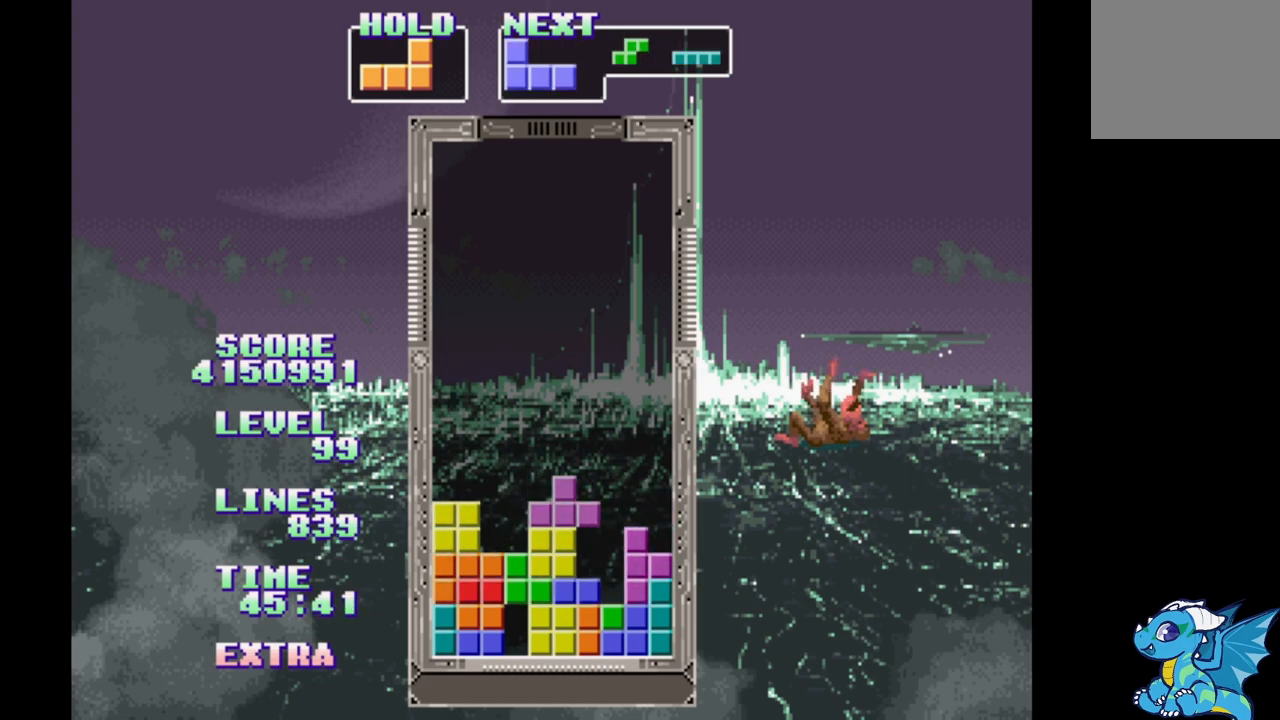
Gameplay with a controller (Xbox layout); each line is a JSON object with the inputs held at the frame after it. "events" lists button and stick changes between this image and that frame as [ms after this image, input, new state], when the widget could be followed in between. Not read: L2 L3 R2 R3 left_stick right_stick.
{"buttons": [], "events": [[183, "A", "up"], [283, "DPAD_RIGHT", "up"], [283, "DPAD_UP", "down"], [400, "DPAD_UP", "up"]]}
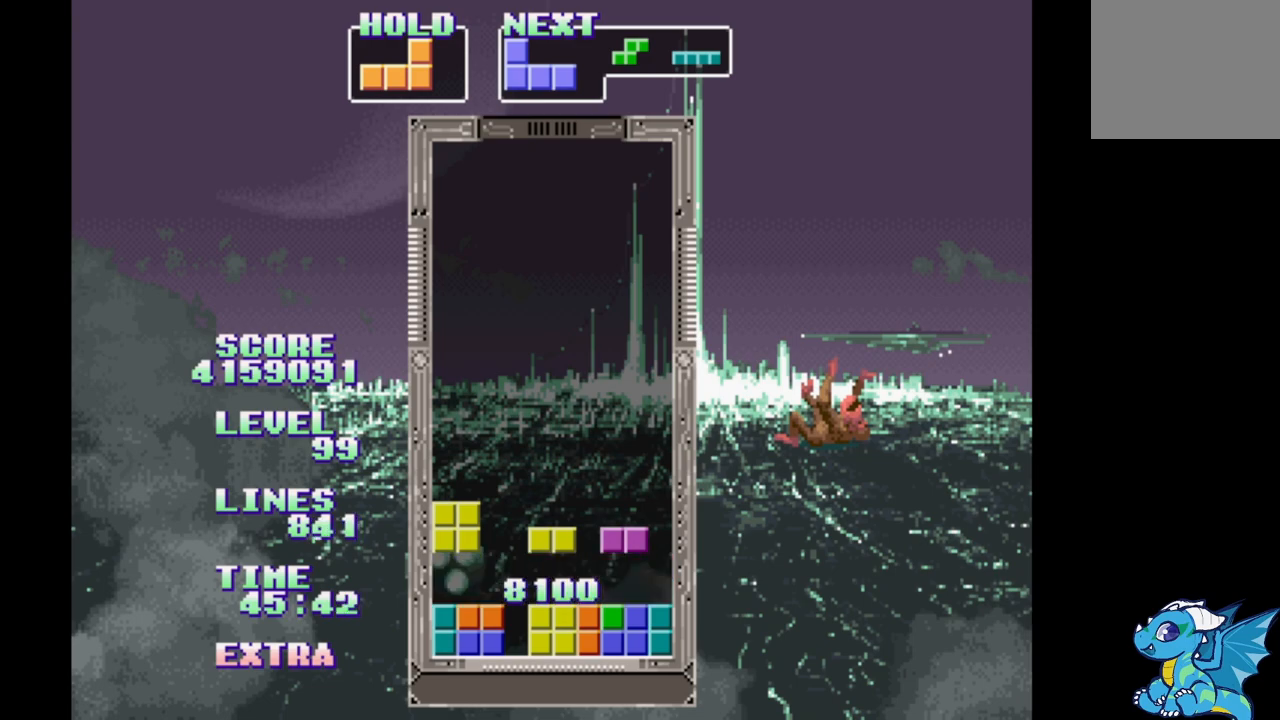
{"buttons": ["DPAD_RIGHT"], "events": [[483, "DPAD_RIGHT", "down"]]}
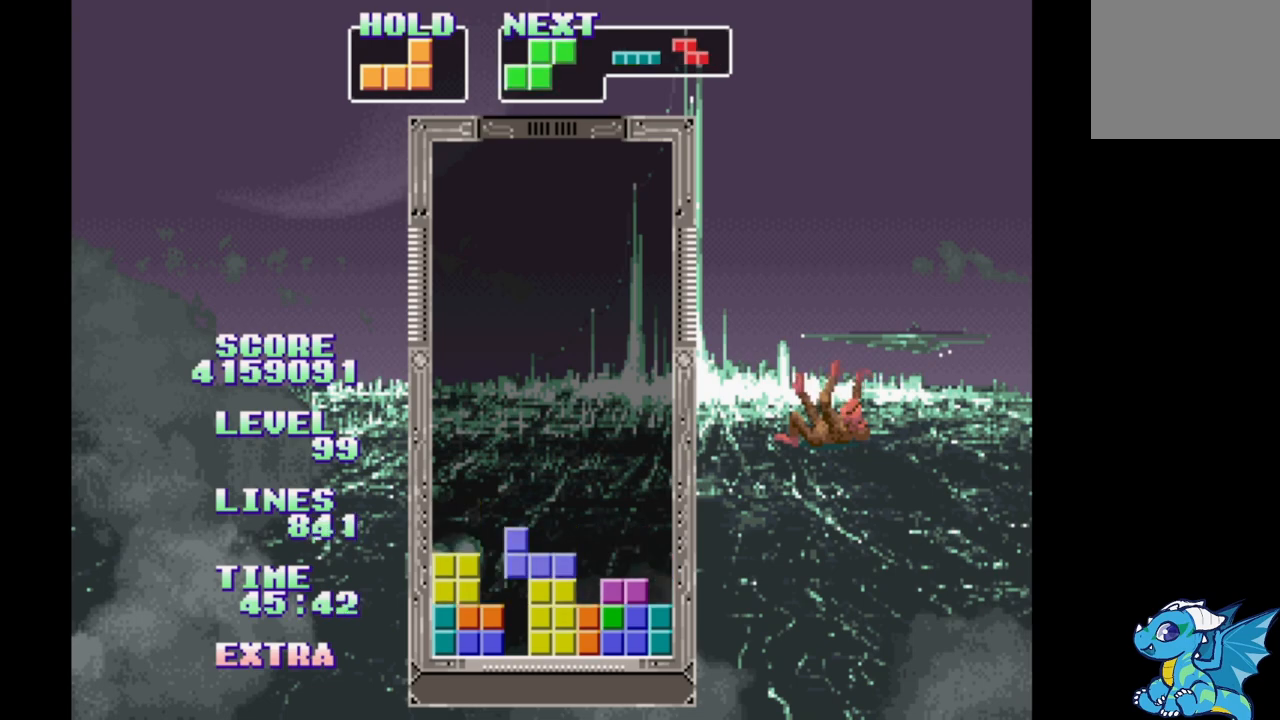
{"buttons": ["B", "DPAD_RIGHT"], "events": [[233, "B", "down"], [333, "B", "up"], [417, "B", "down"]]}
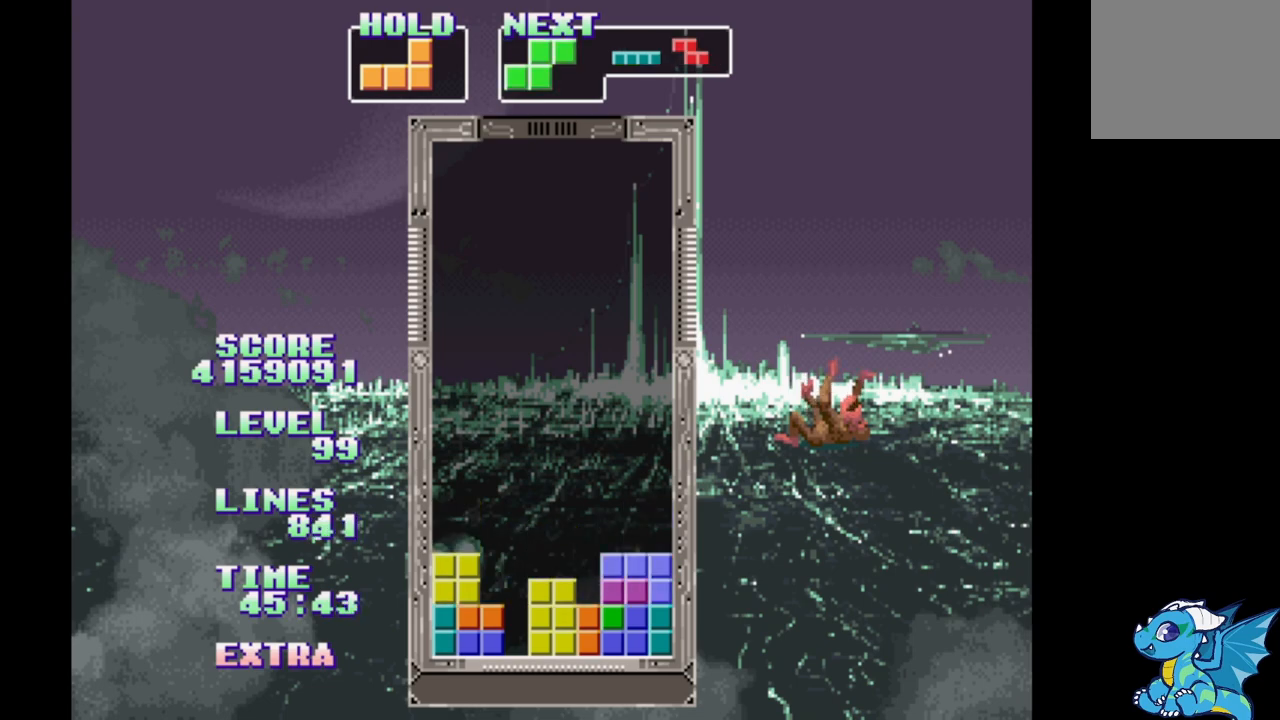
{"buttons": ["B", "DPAD_RIGHT"], "events": [[67, "B", "up"], [450, "B", "down"]]}